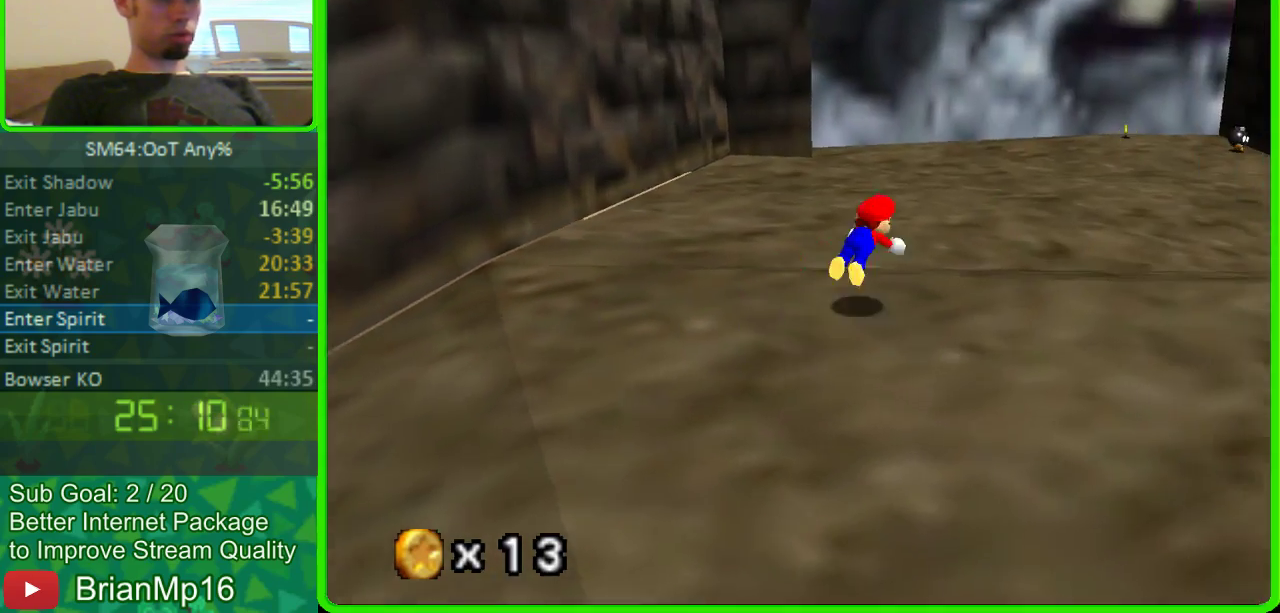
Gameplay with a controller (Nintendo layout); each line is a JSON object with the inputs held at the frame after it. "button_events" lists button changes between this image and that frame as [ms after this image, input, new state], when the widget could be followed in between (sticks are given only as held states). Not read: B L3 R3.
{"buttons": [], "left_stick": "up-right", "button_events": []}
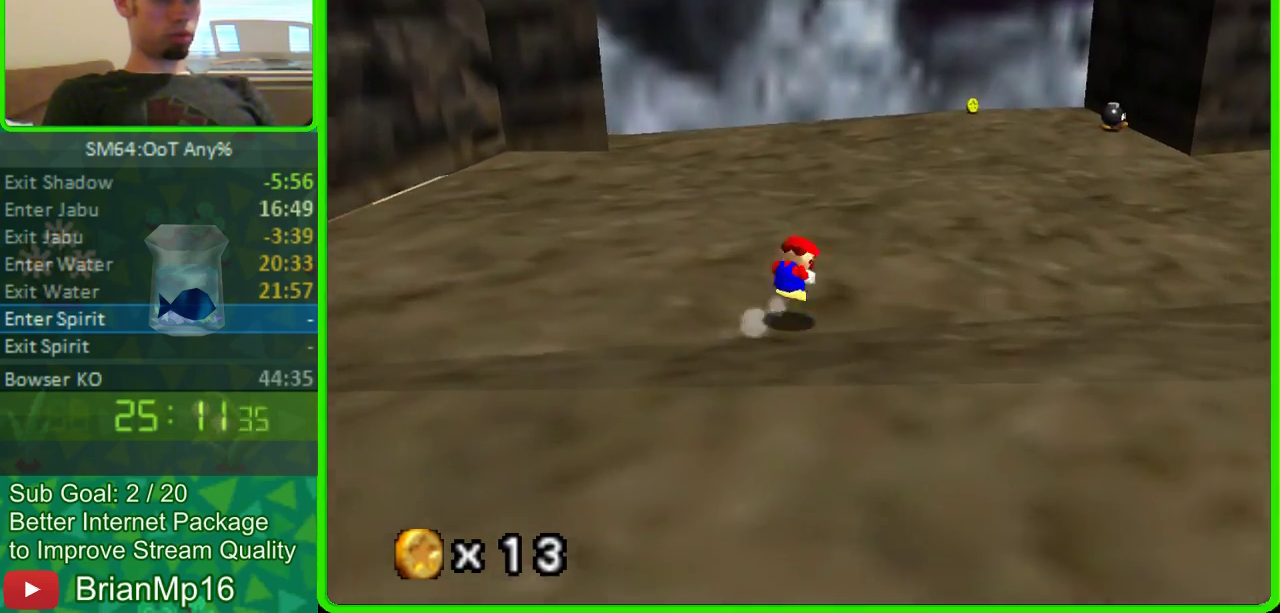
{"buttons": [], "left_stick": "up-right", "button_events": []}
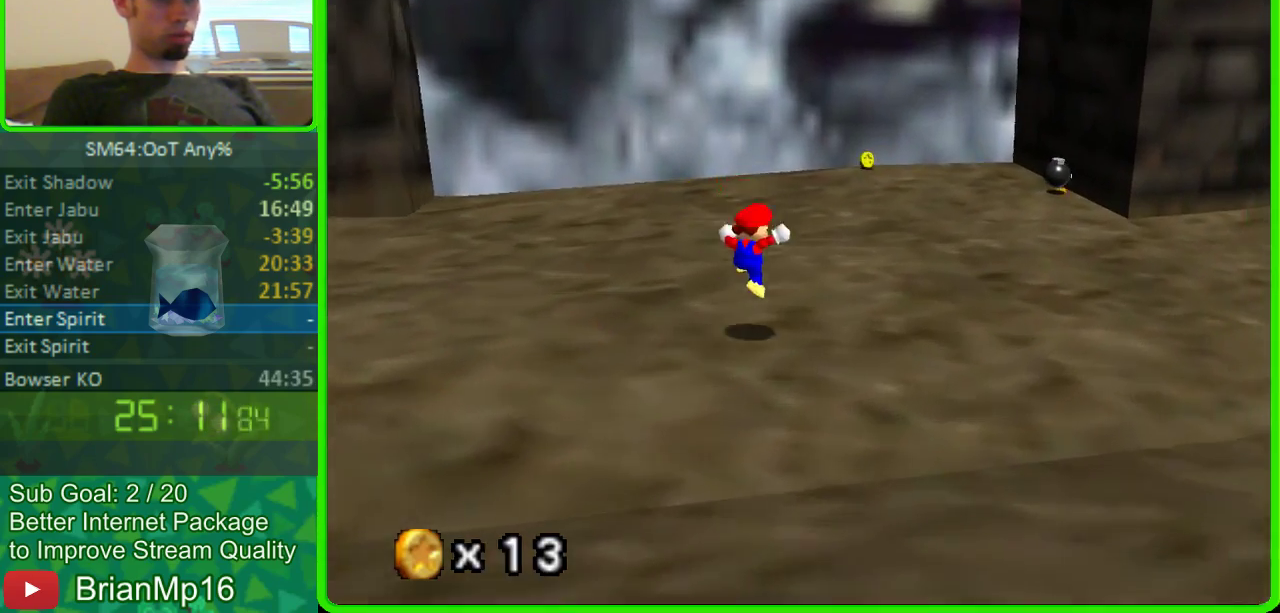
{"buttons": [], "left_stick": "up-right", "button_events": []}
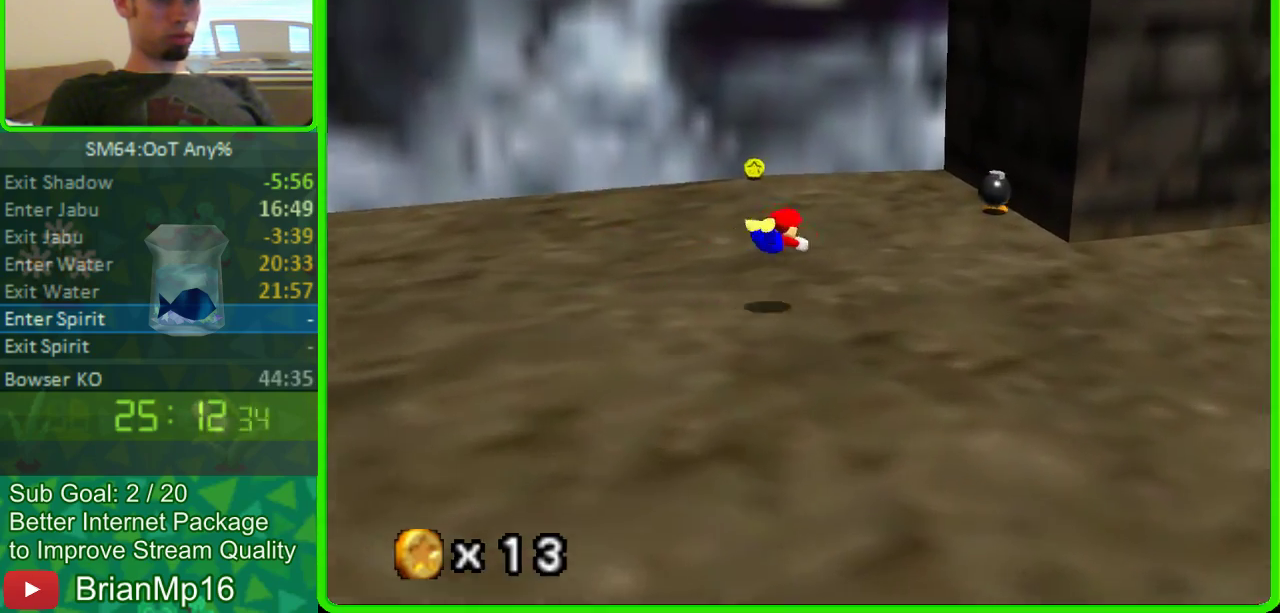
{"buttons": [], "left_stick": "up-right", "button_events": []}